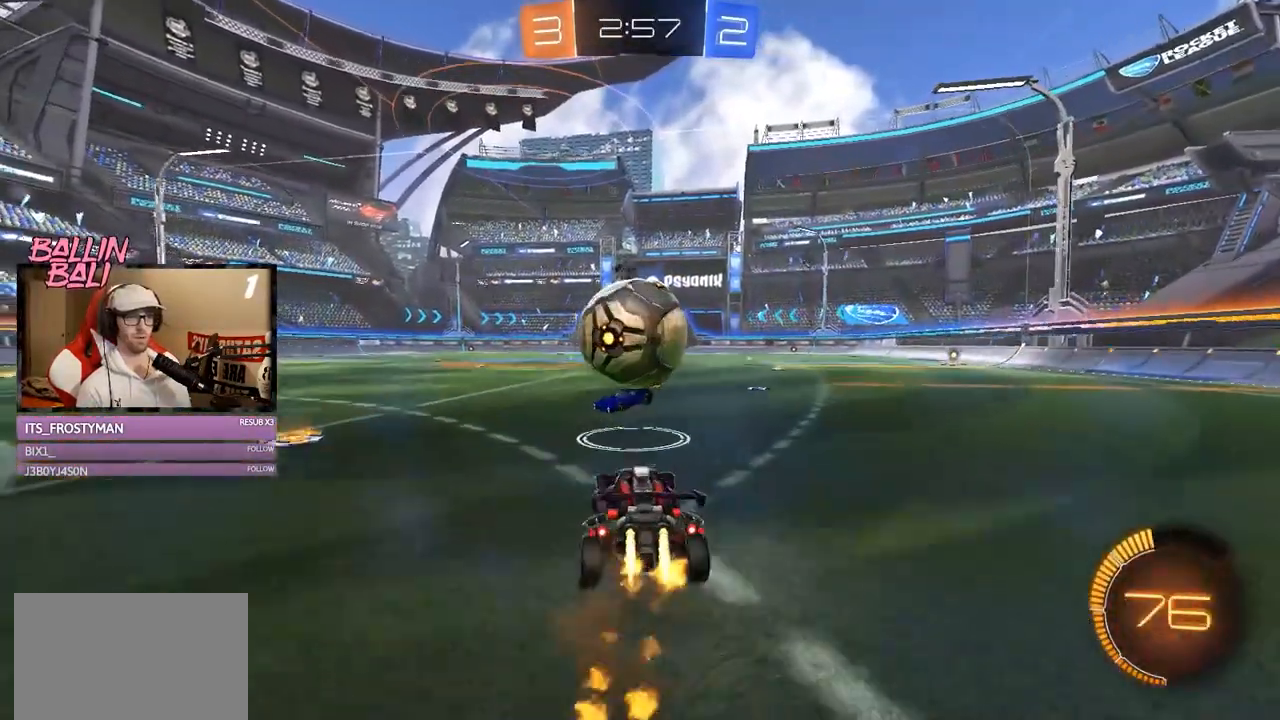
Gameplay with a controller (Xbox layout); each line is a JSON object with the inputs held at the frame after it. "events" lists button and stick changes between this image and that frame as [ms after this image, input, new state], when the widget could be followed in between. Not read: DPAD_DOWN L3.
{"buttons": ["R2"], "left_stick": "center", "right_stick": "center", "events": [[34, "L1", "down"], [200, "A", "up"], [200, "left_stick", "down"], [334, "Y", "down"], [417, "Y", "up"], [451, "L1", "up"], [451, "R1", "up"], [451, "left_stick", "center"]]}
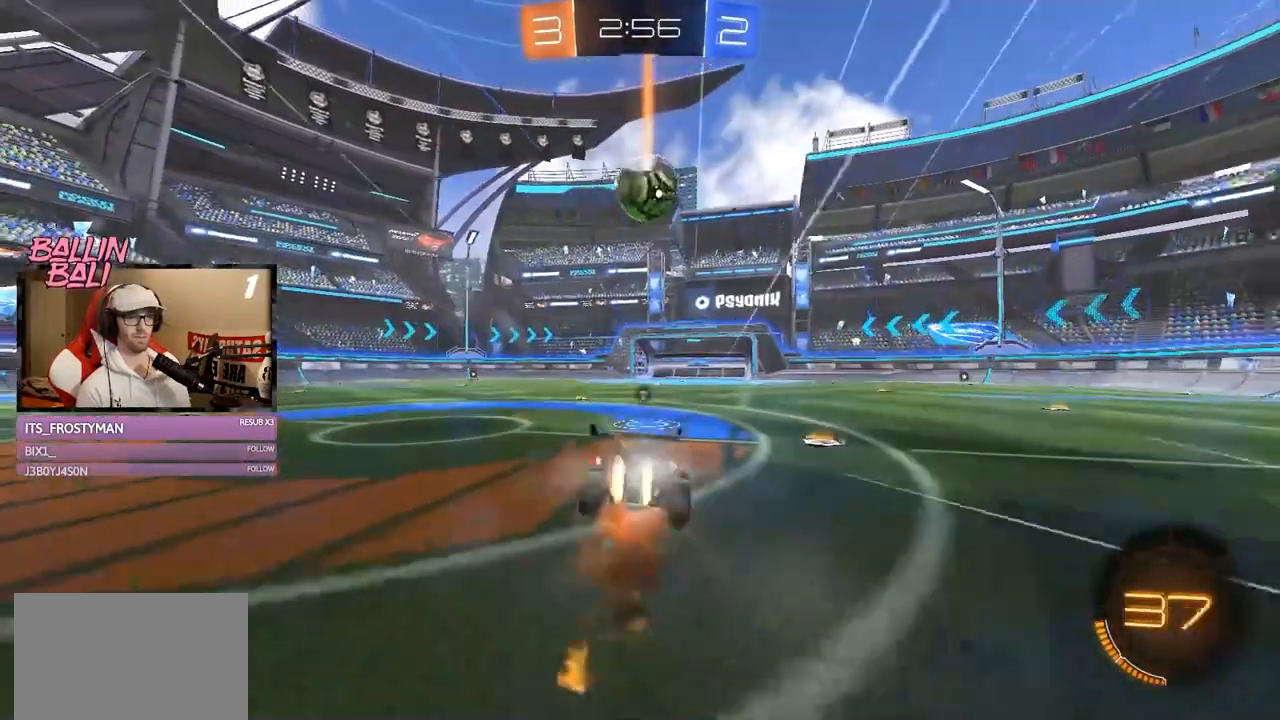
{"buttons": ["R2"], "left_stick": "center", "right_stick": "center", "events": [[16, "R3", "down"], [383, "R3", "up"], [383, "left_stick", "left"], [484, "left_stick", "center"]]}
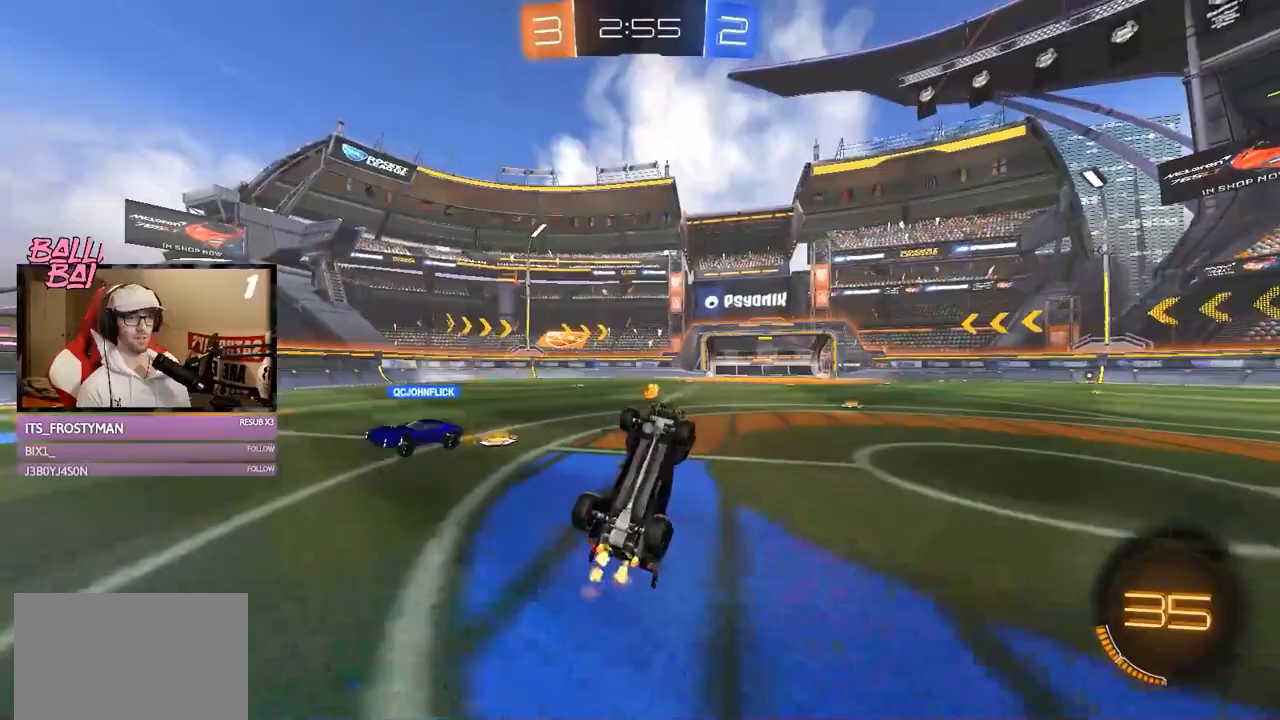
{"buttons": [], "left_stick": "center", "right_stick": "center", "events": [[117, "left_stick", "left"], [200, "left_stick", "center"], [367, "R2", "up"]]}
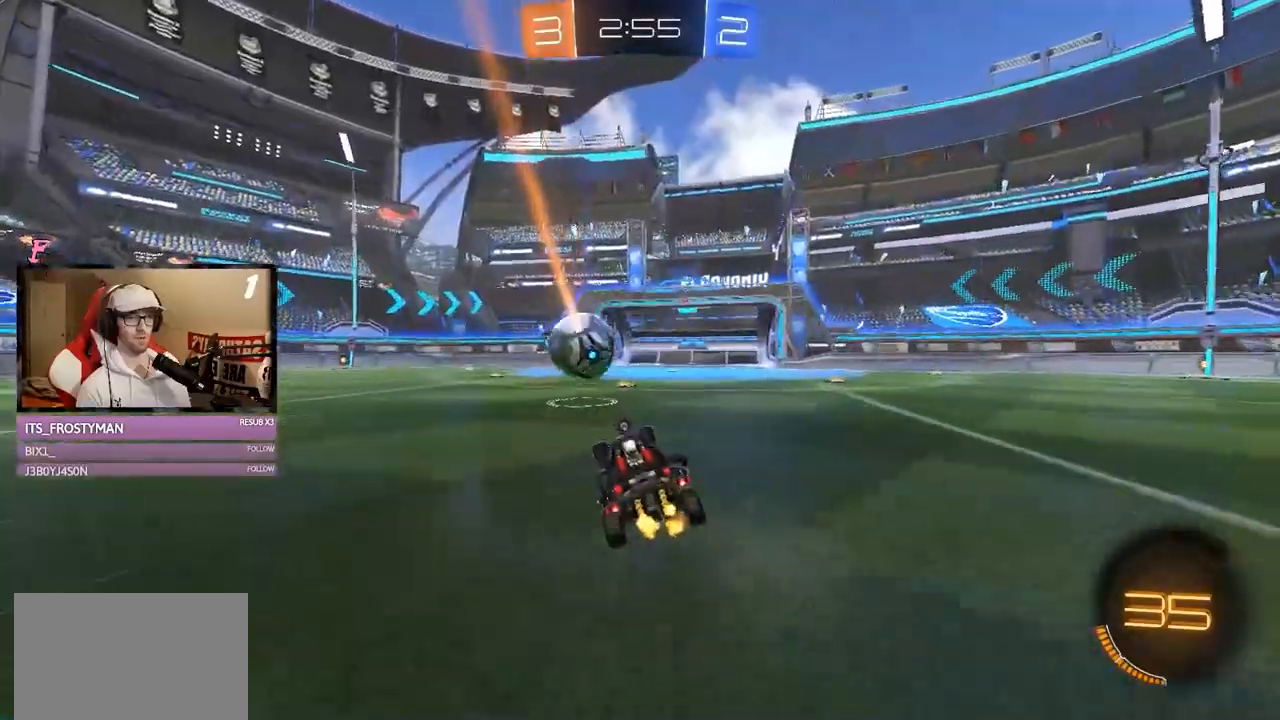
{"buttons": ["R2"], "left_stick": "left", "right_stick": "center", "events": [[83, "left_stick", "right"], [117, "A", "down"], [133, "R2", "down"], [183, "L1", "down"], [267, "A", "up"], [267, "R1", "down"], [267, "left_stick", "left"], [383, "L1", "up"], [417, "R1", "up"]]}
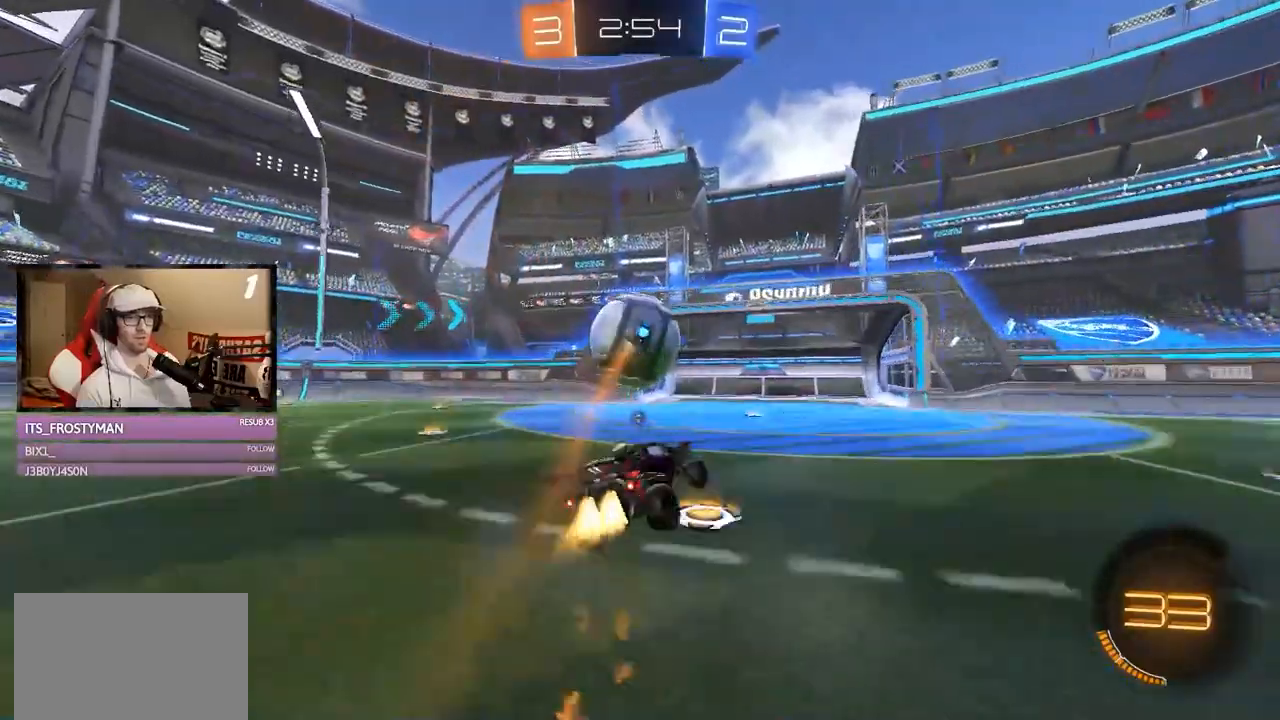
{"buttons": ["R2"], "left_stick": "down-right", "right_stick": "center", "events": [[50, "Y", "down"], [150, "Y", "up"], [200, "left_stick", "up-left"], [301, "R1", "down"], [317, "A", "down"], [334, "left_stick", "up-right"], [417, "A", "up"], [417, "left_stick", "down-right"], [434, "R1", "up"]]}
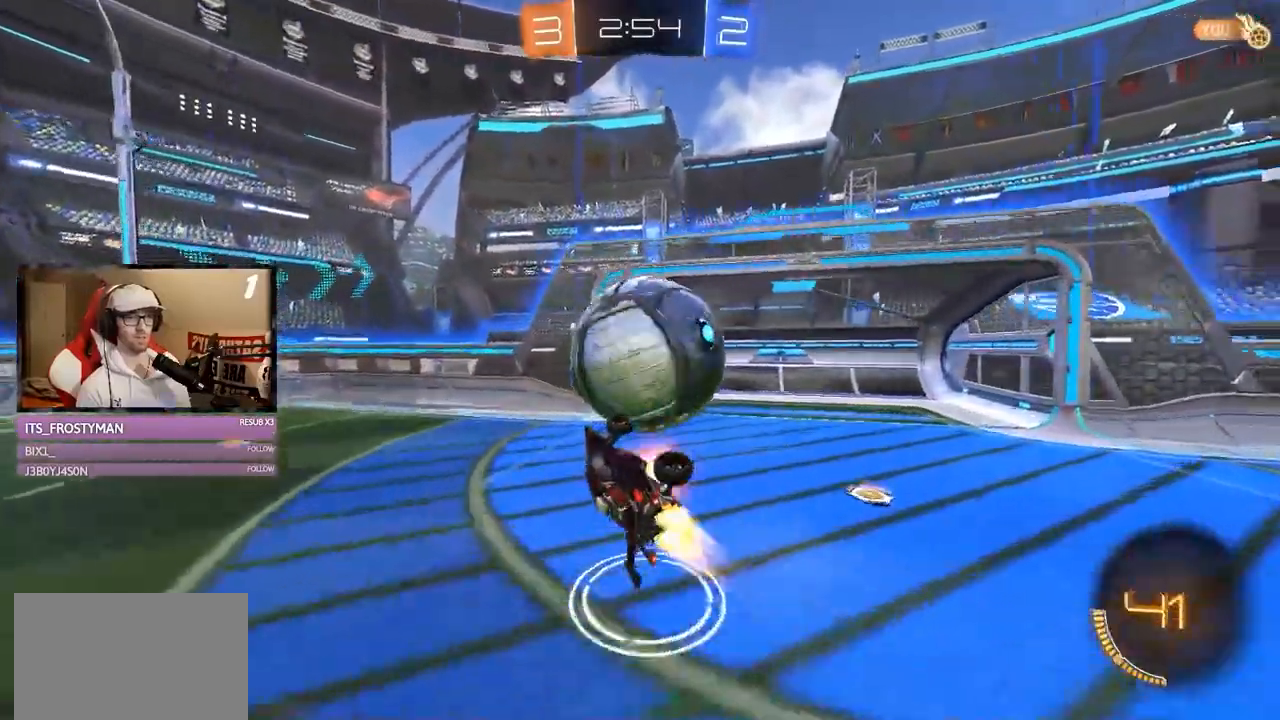
{"buttons": ["R2"], "left_stick": "down-right", "right_stick": "center", "events": [[16, "Y", "down"], [117, "Y", "up"], [283, "Y", "down"], [383, "Y", "up"]]}
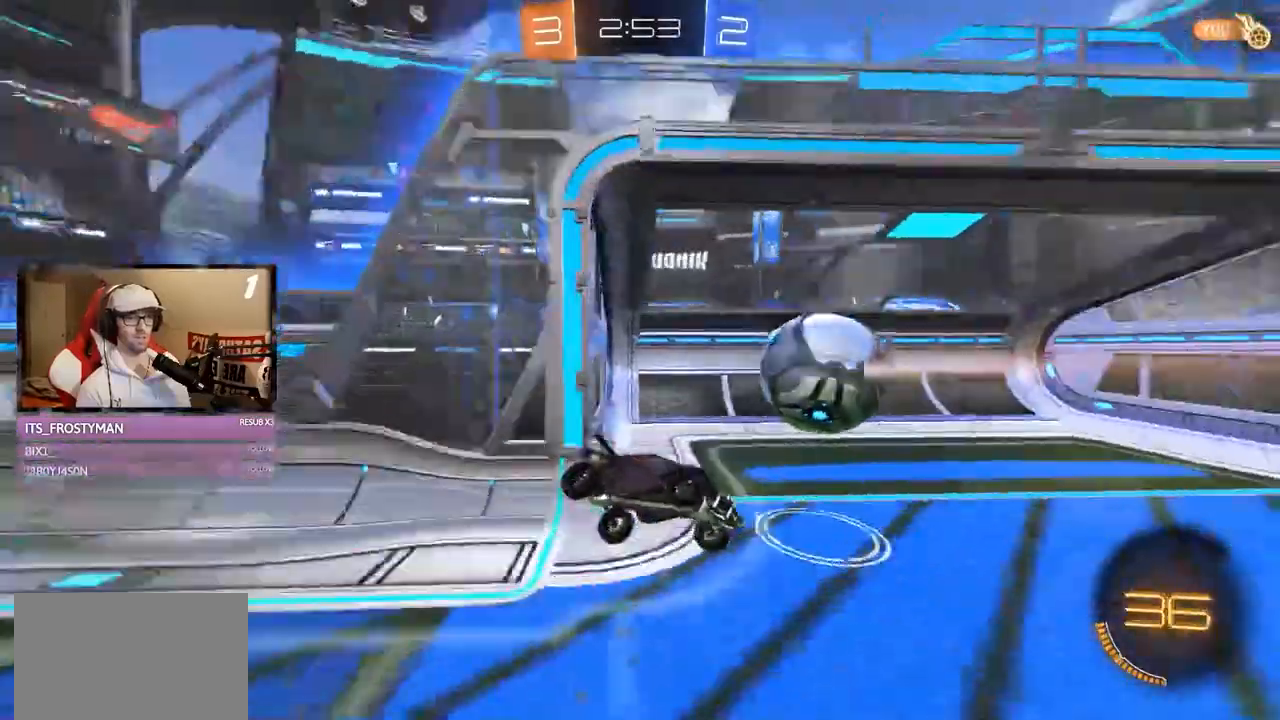
{"buttons": ["R2"], "left_stick": "down", "right_stick": "center", "events": [[150, "Y", "down"], [251, "Y", "up"], [334, "left_stick", "down"]]}
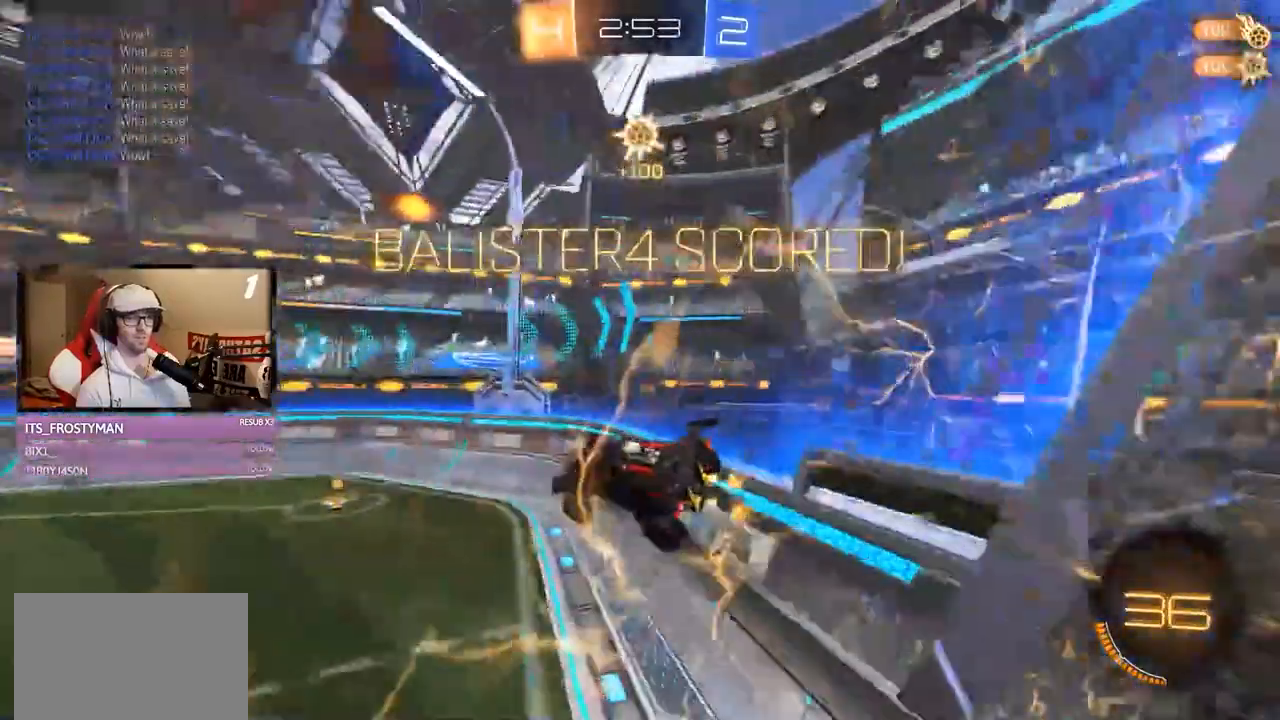
{"buttons": ["A", "X", "R2"], "left_stick": "right", "right_stick": "center", "events": [[16, "left_stick", "right"], [200, "A", "down"], [200, "X", "down"]]}
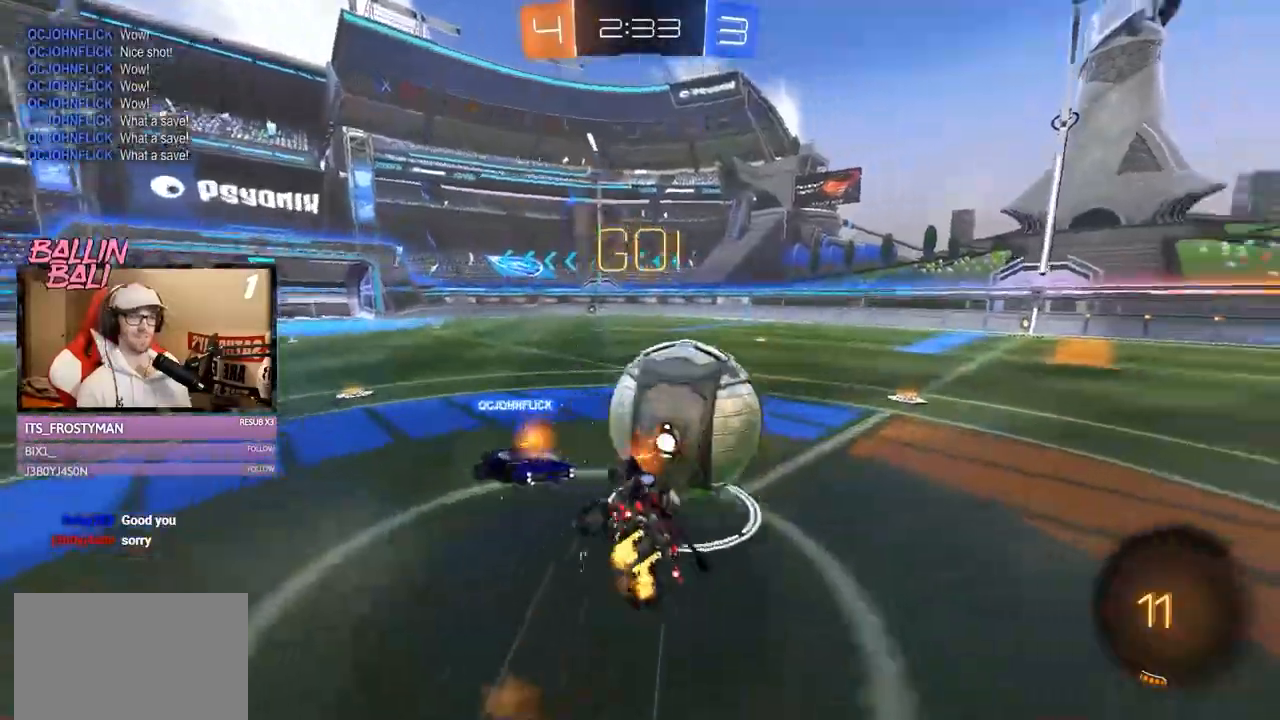
{"buttons": ["R2"], "left_stick": "up-right", "right_stick": "center", "events": [[117, "A", "up"], [351, "X", "up"], [367, "left_stick", "up-right"]]}
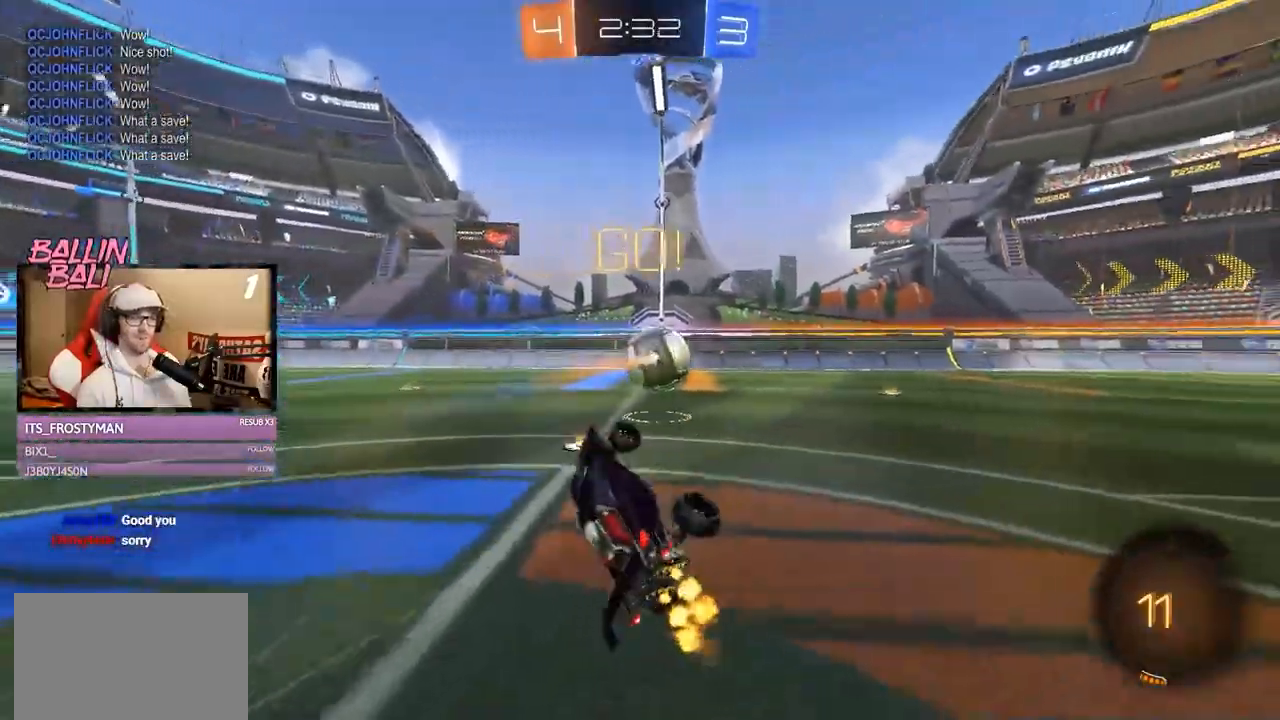
{"buttons": ["A", "L1", "R1", "R2"], "left_stick": "up-left", "right_stick": "center", "events": [[33, "left_stick", "up"], [233, "left_stick", "right"], [317, "R1", "down"], [417, "A", "down"], [450, "L1", "down"], [484, "left_stick", "up-left"]]}
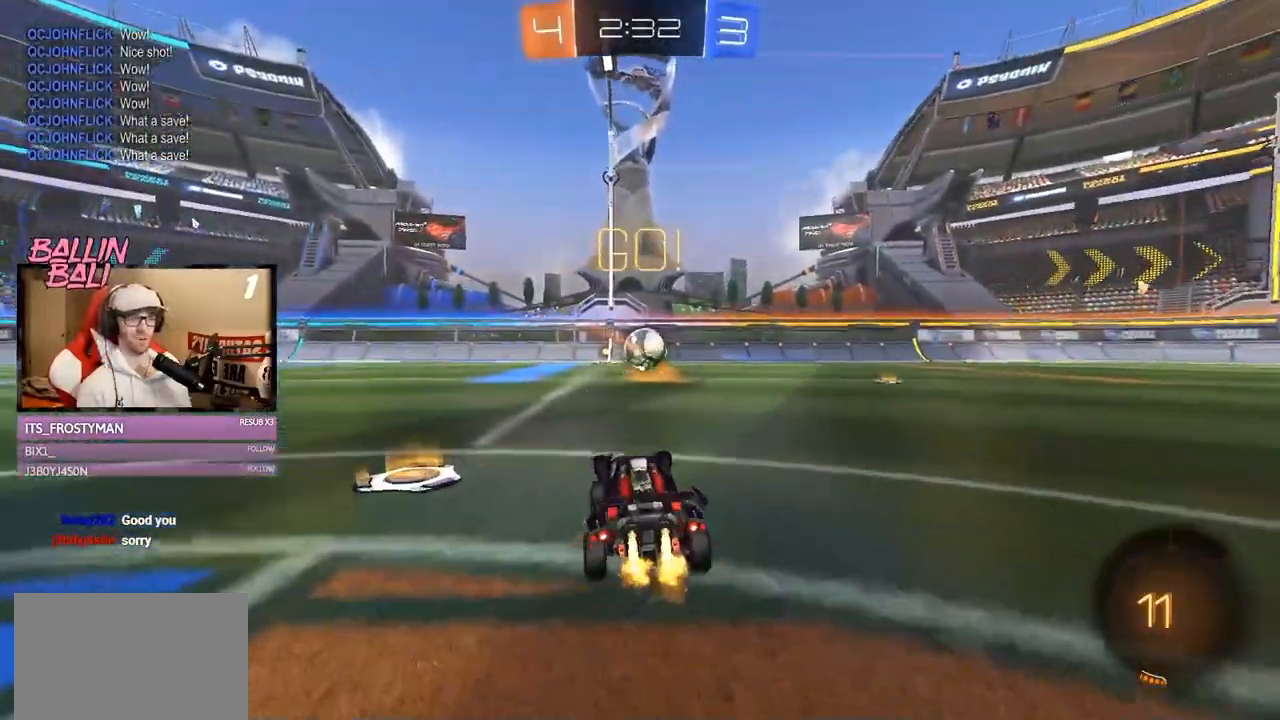
{"buttons": ["R2"], "left_stick": "down-left", "right_stick": "center", "events": [[84, "L1", "up"], [100, "A", "up"], [150, "left_stick", "center"], [351, "left_stick", "down-left"], [417, "R1", "up"]]}
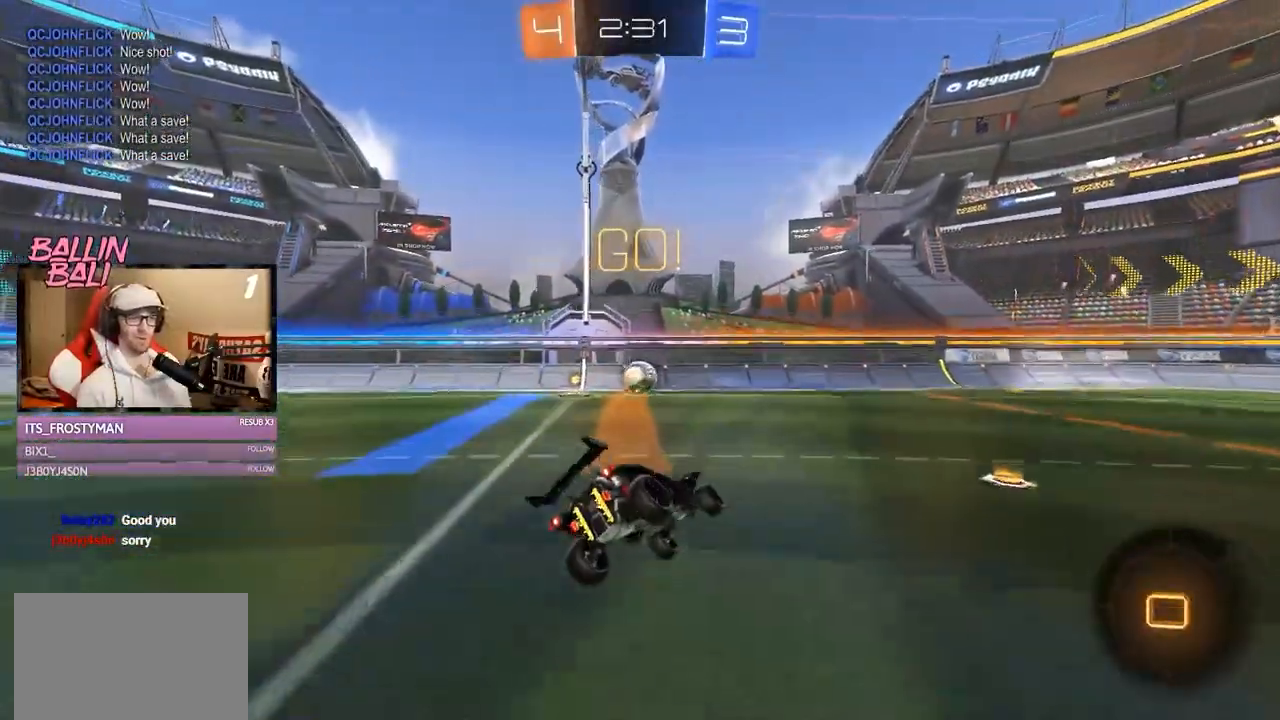
{"buttons": ["R2"], "left_stick": "center", "right_stick": "center", "events": [[150, "Y", "down"], [250, "Y", "up"], [317, "X", "down"], [350, "left_stick", "right"], [450, "X", "up"], [484, "left_stick", "center"]]}
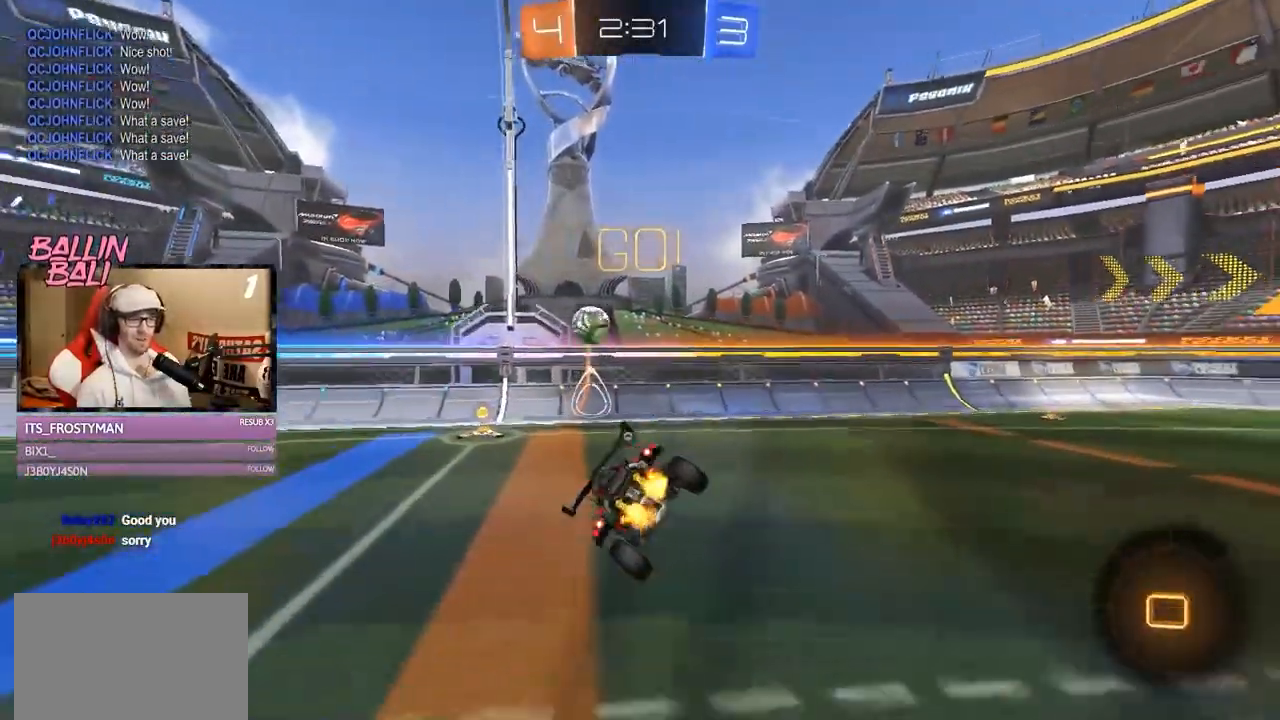
{"buttons": ["R2"], "left_stick": "left", "right_stick": "center", "events": [[401, "left_stick", "left"]]}
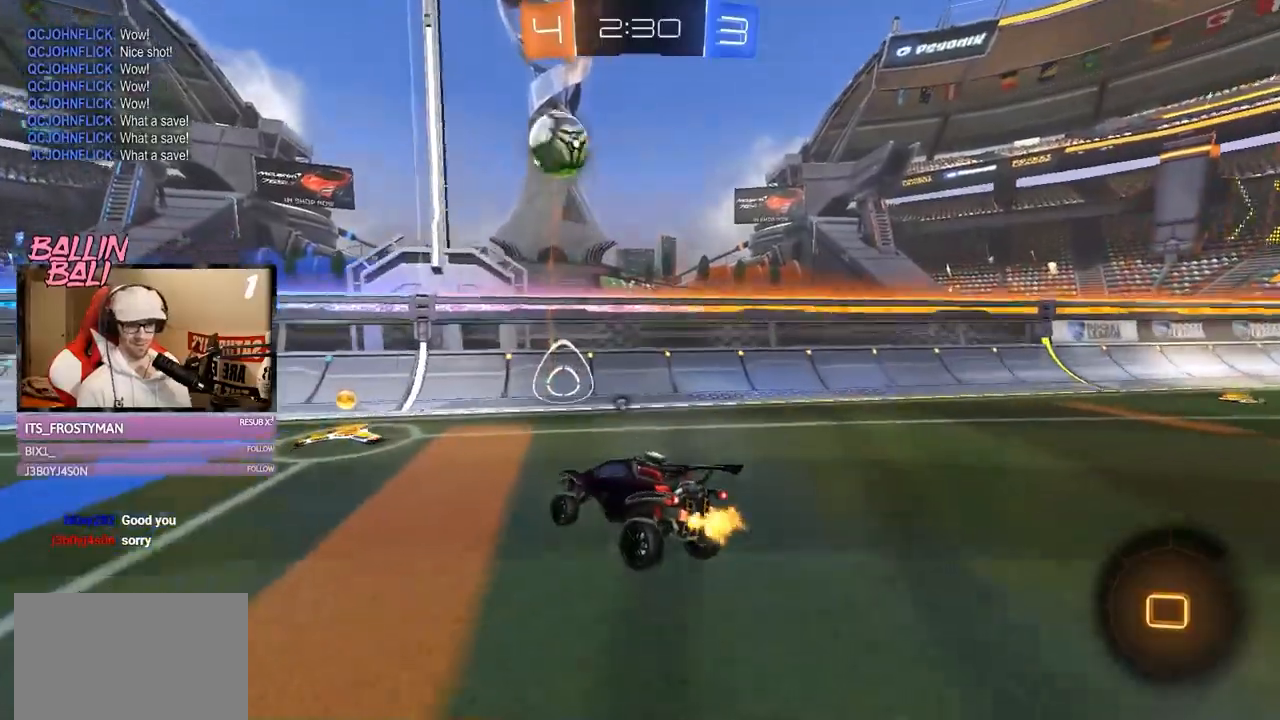
{"buttons": ["R2"], "left_stick": "center", "right_stick": "center", "events": [[300, "Y", "down"], [367, "left_stick", "right"], [434, "Y", "up"], [484, "left_stick", "center"]]}
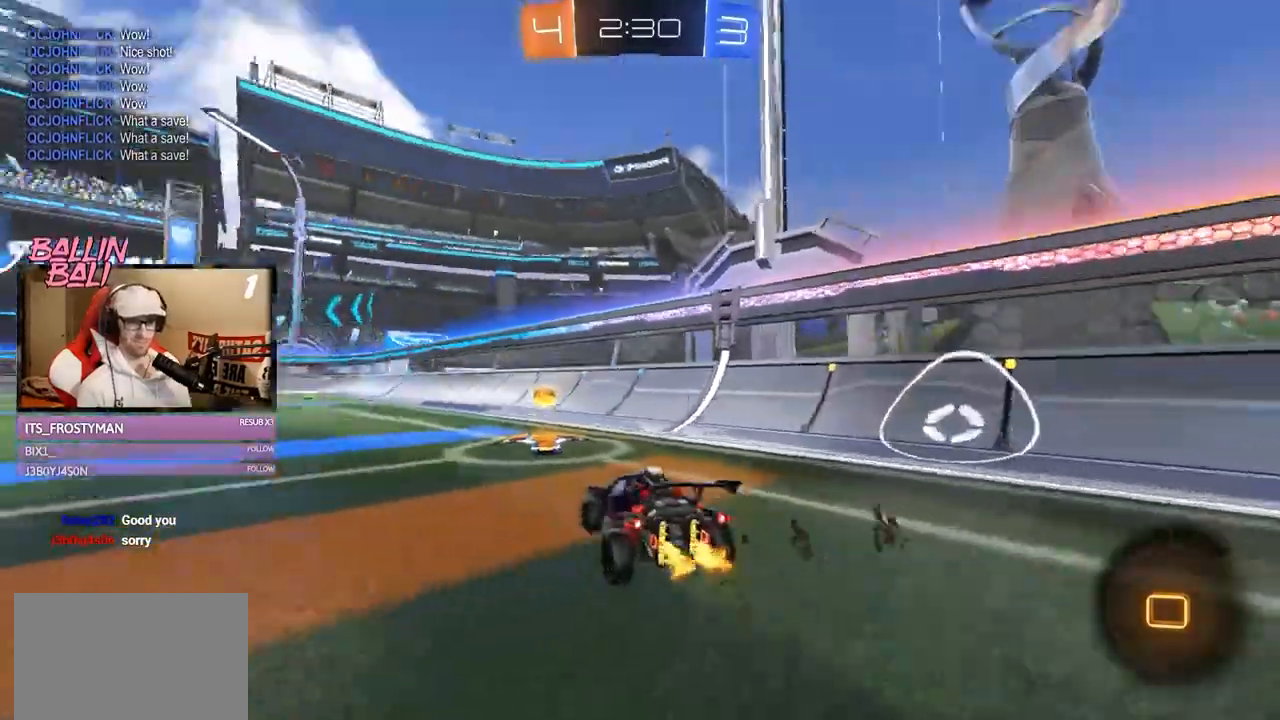
{"buttons": ["R2"], "left_stick": "right", "right_stick": "center", "events": [[134, "left_stick", "right"], [200, "X", "down"], [251, "X", "up"], [317, "R1", "down"], [401, "R1", "up"]]}
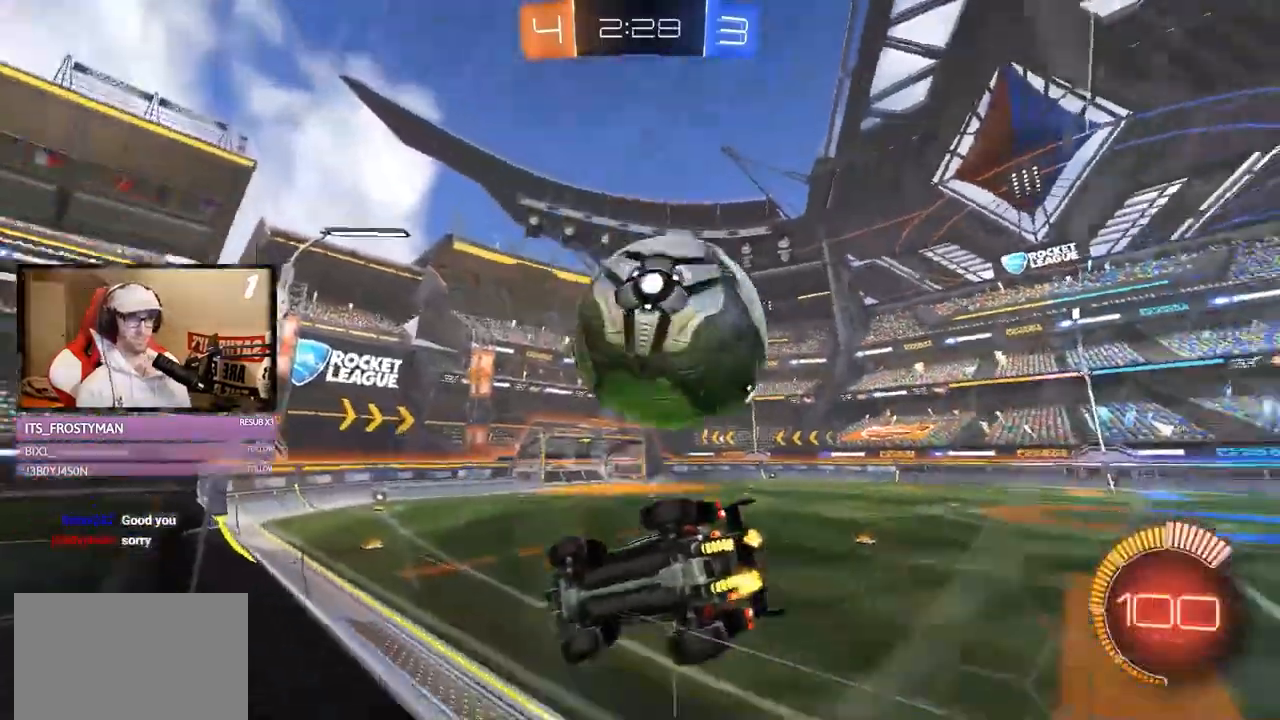
{"buttons": ["R2"], "left_stick": "left", "right_stick": "center", "events": [[100, "R1", "down"], [434, "R1", "up"], [500, "left_stick", "left"]]}
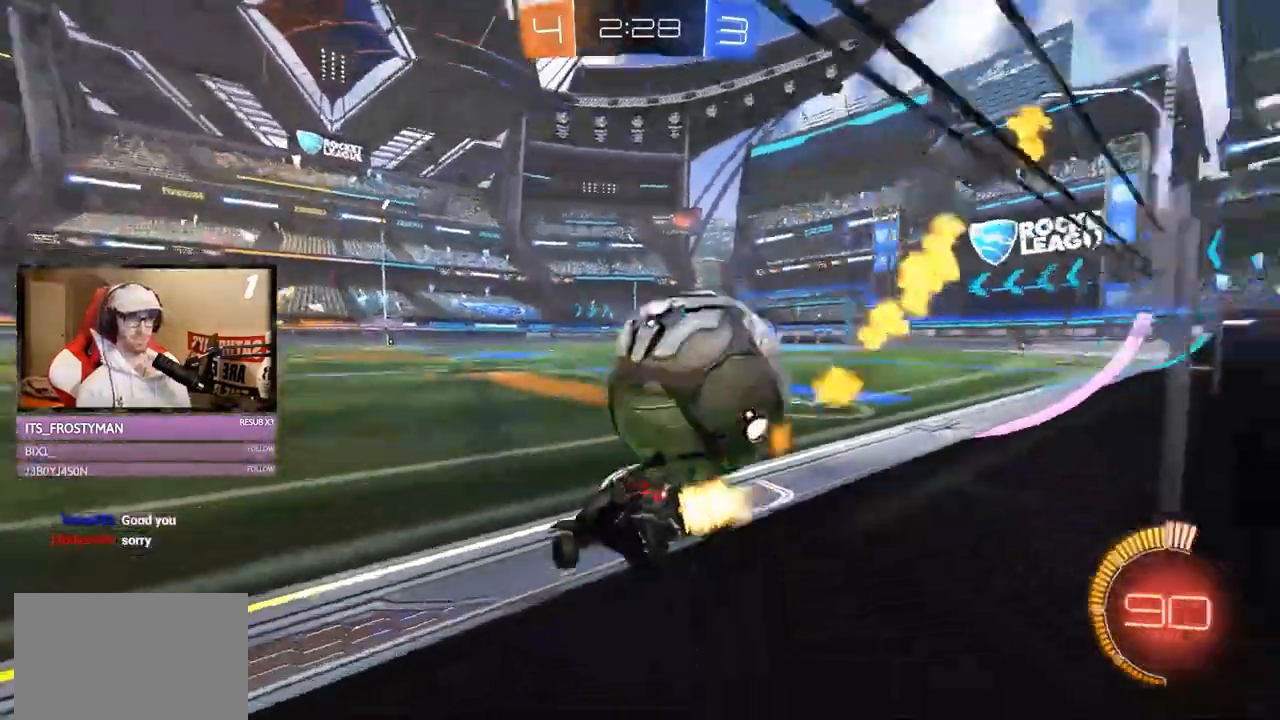
{"buttons": ["X", "R2"], "left_stick": "left", "right_stick": "center", "events": [[200, "X", "down"], [334, "X", "up"], [501, "X", "down"]]}